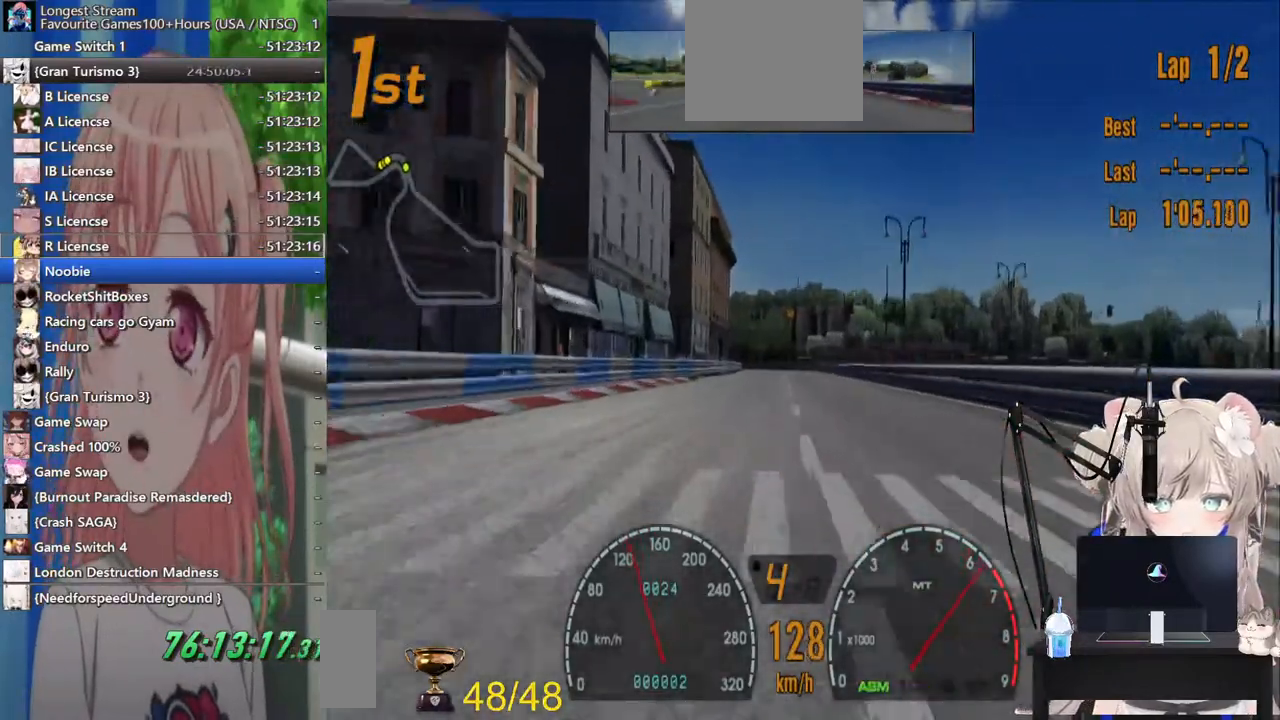
Gameplay with a controller (PlayStation layout); each line is a JSON object with the inputs held at the frame after it. "events" lists button and stick changes between this image and that frame as [ms after this image, input, new state], when the widget could be followed in between. Not read: R2.
{"buttons": [], "left_stick": "center", "right_stick": "center", "events": [[267, "left_stick", "center"]]}
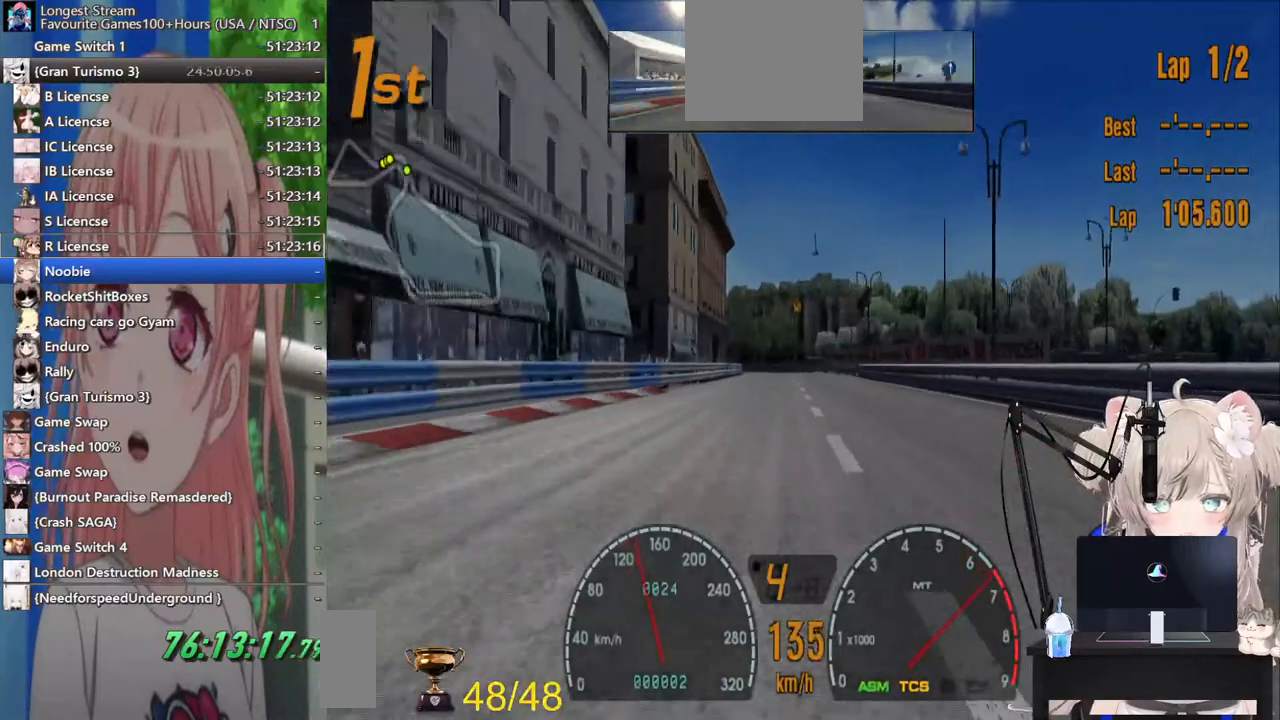
{"buttons": [], "left_stick": "center", "right_stick": "center", "events": []}
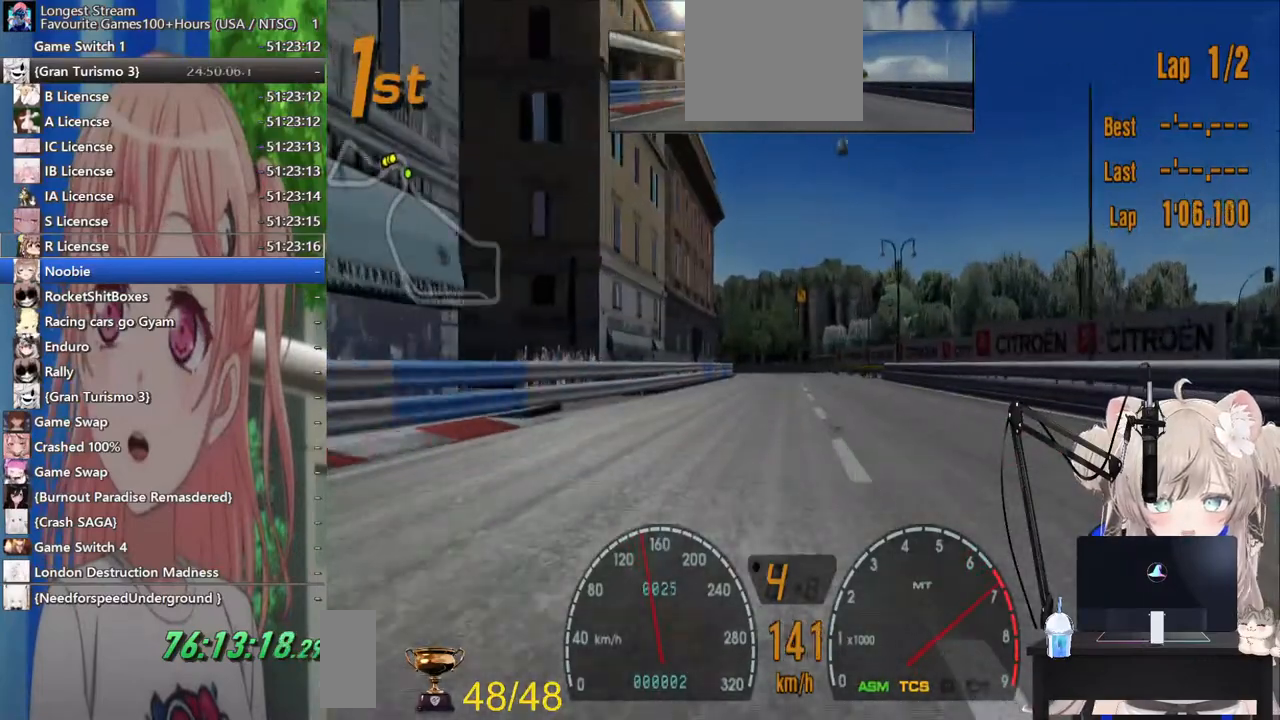
{"buttons": ["CROSS"], "left_stick": "center", "right_stick": "center", "events": [[467, "CROSS", "down"]]}
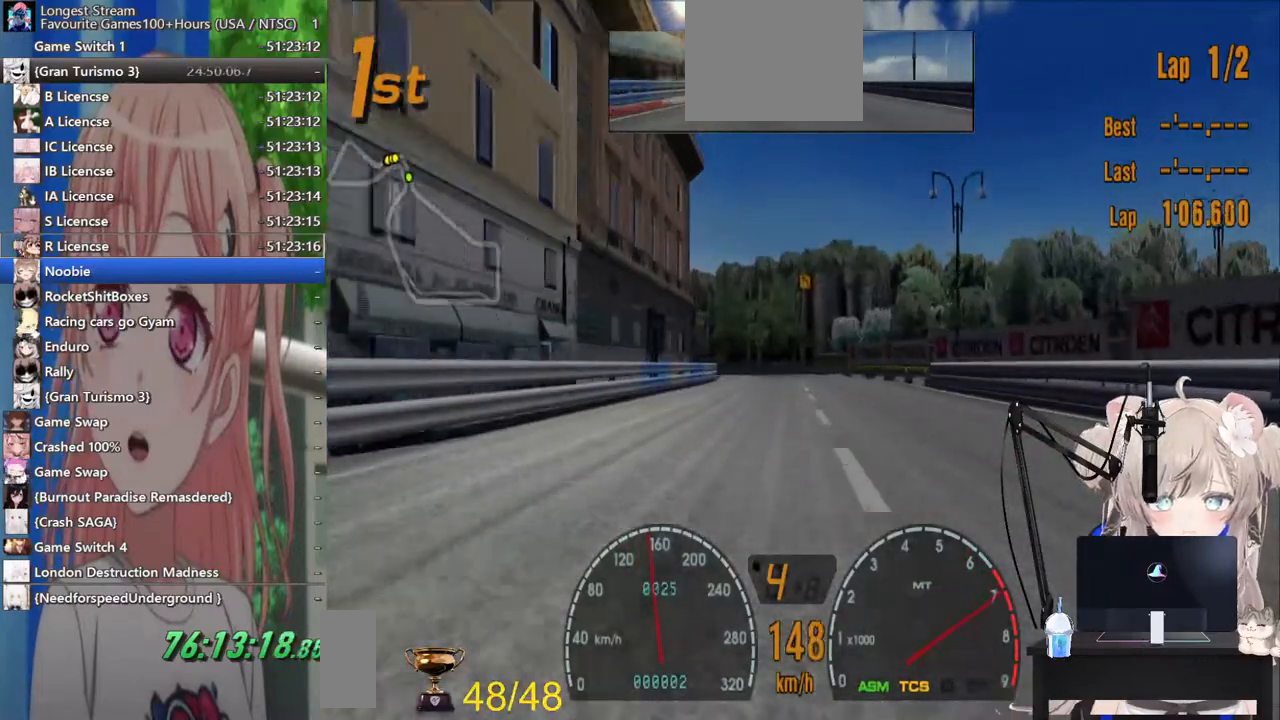
{"buttons": ["R1"], "left_stick": "left", "right_stick": "center", "events": [[117, "CROSS", "up"], [400, "R1", "down"], [500, "left_stick", "left"]]}
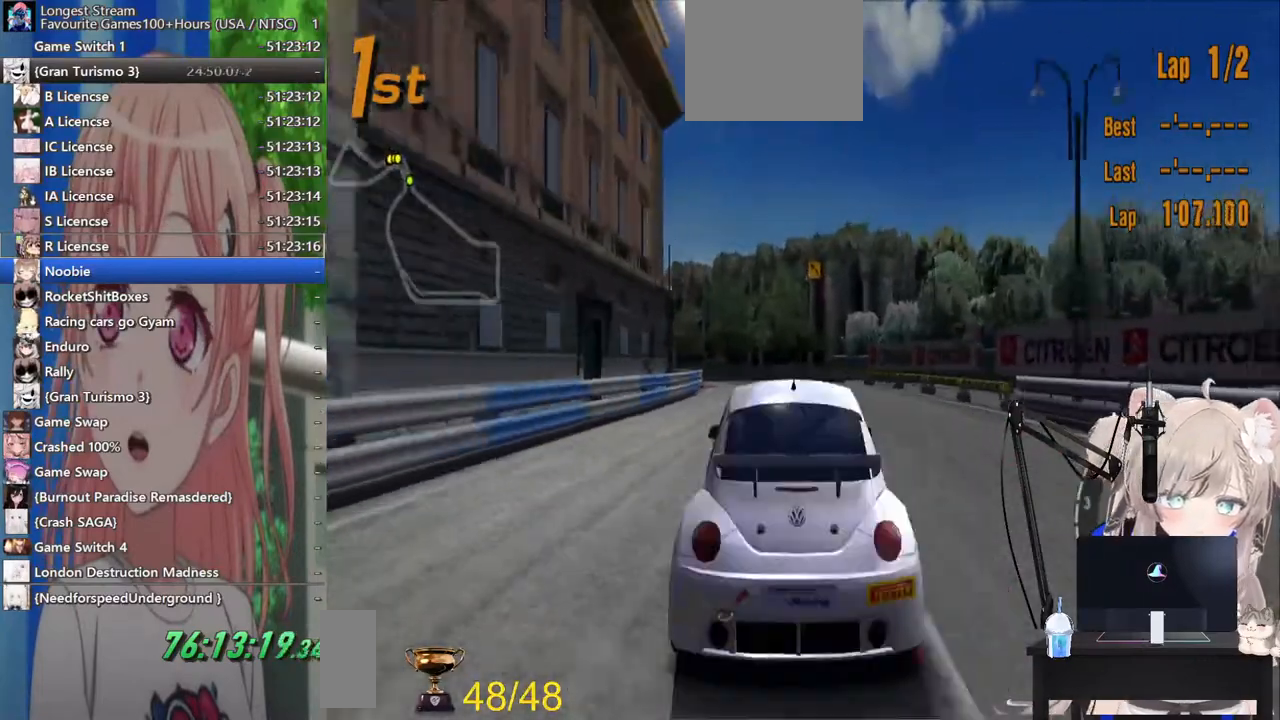
{"buttons": [], "left_stick": "center", "right_stick": "center", "events": [[83, "R1", "up"], [100, "left_stick", "center"], [367, "left_stick", "left"], [500, "left_stick", "center"]]}
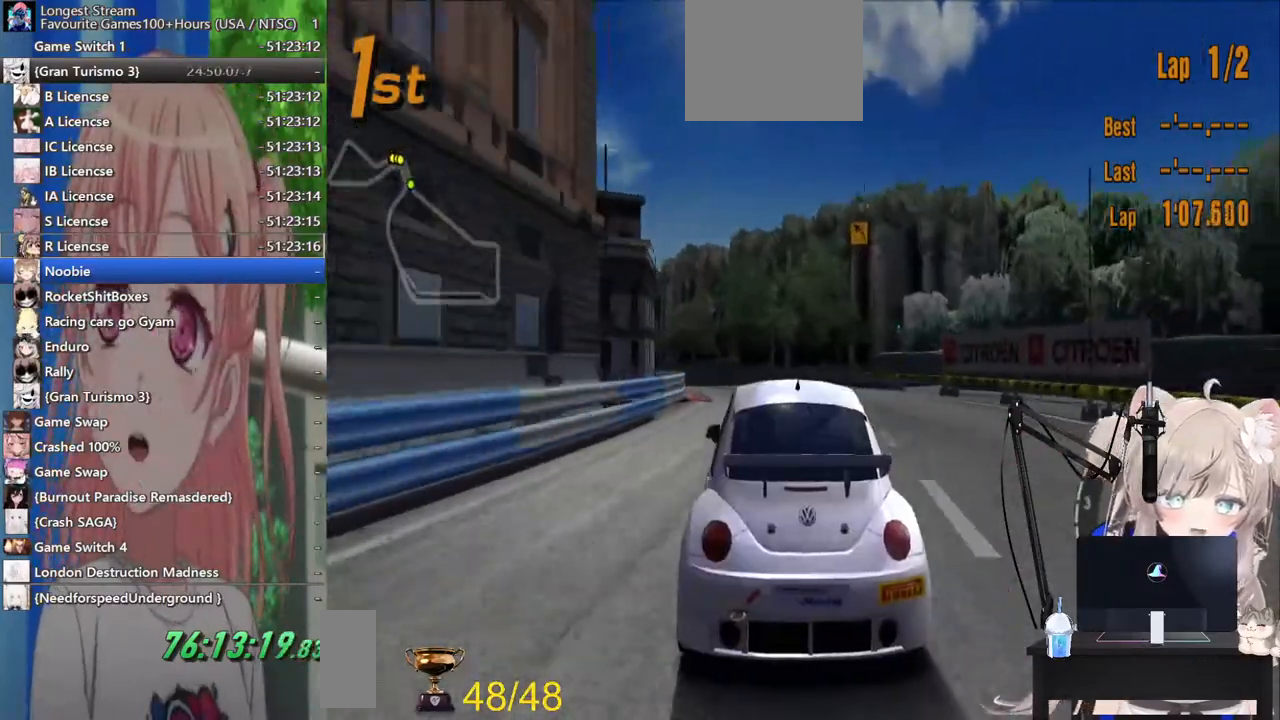
{"buttons": [], "left_stick": "left", "right_stick": "center", "events": [[167, "R1", "down"], [300, "R1", "up"], [383, "left_stick", "left"]]}
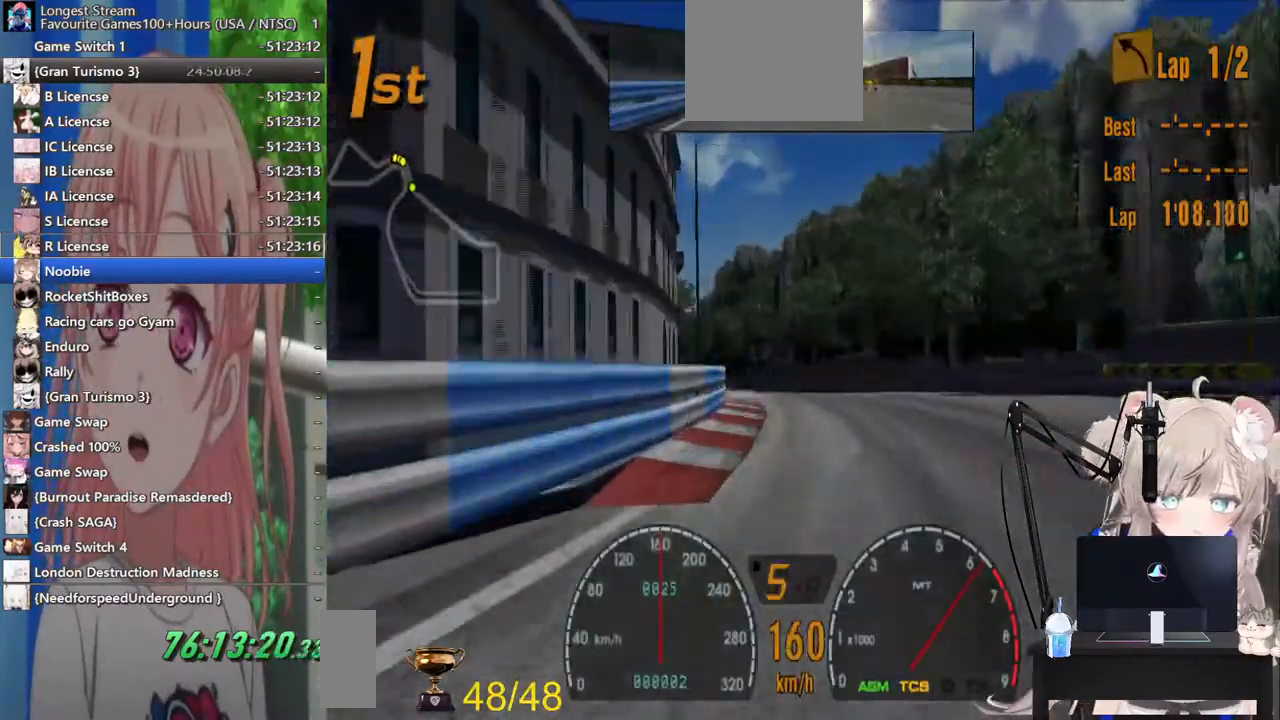
{"buttons": [], "left_stick": "center", "right_stick": "center", "events": [[117, "left_stick", "down-left"], [333, "left_stick", "left"], [467, "left_stick", "center"]]}
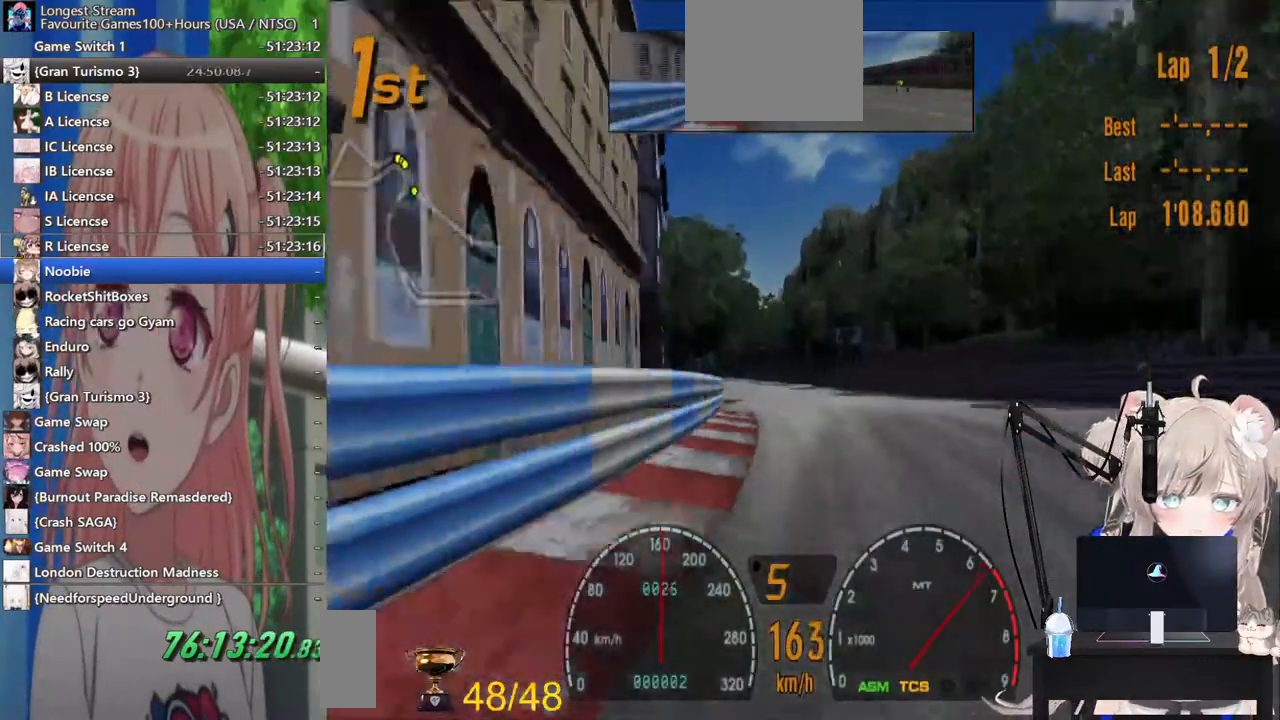
{"buttons": [], "left_stick": "center", "right_stick": "center", "events": []}
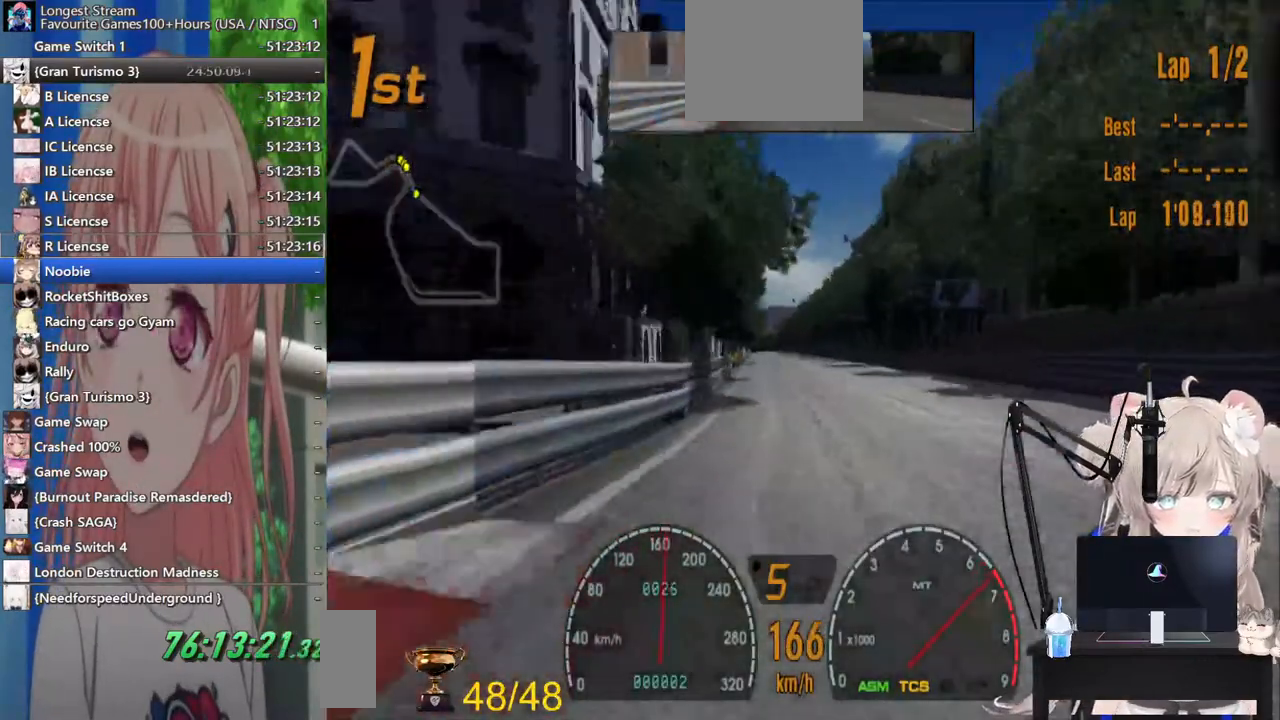
{"buttons": [], "left_stick": "center", "right_stick": "center", "events": [[267, "CROSS", "down"], [333, "CROSS", "up"]]}
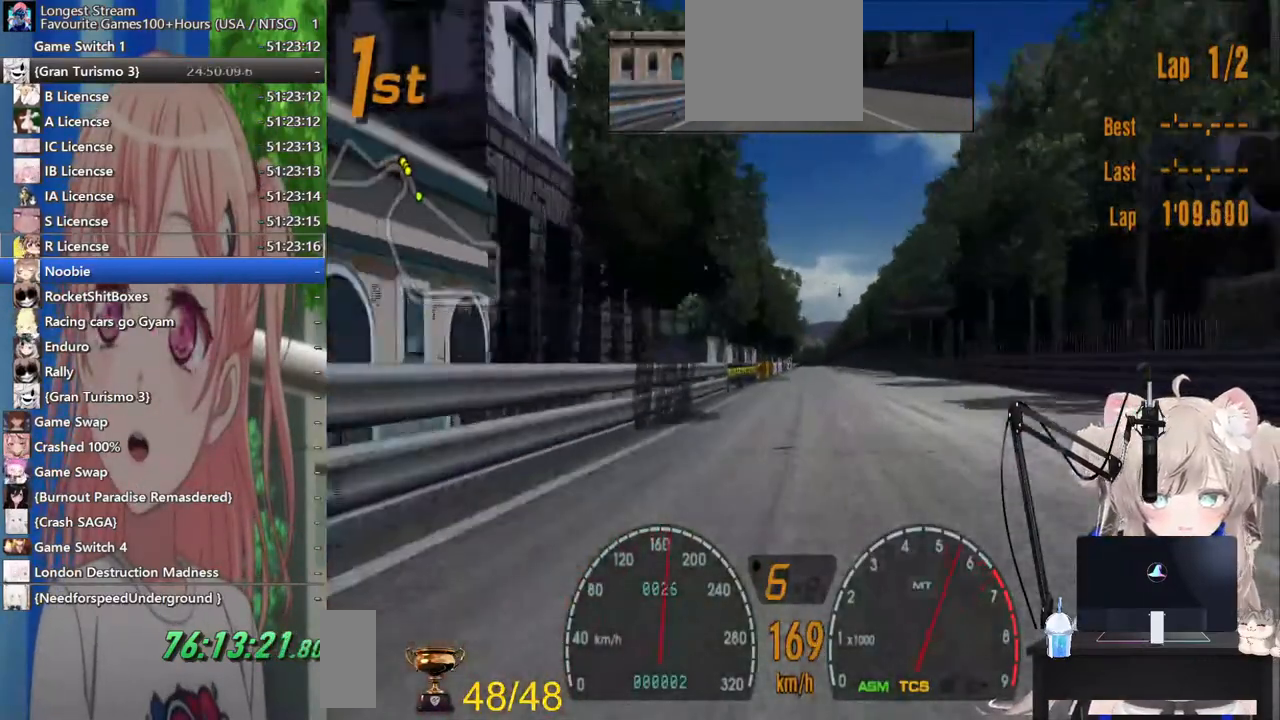
{"buttons": [], "left_stick": "center", "right_stick": "center", "events": []}
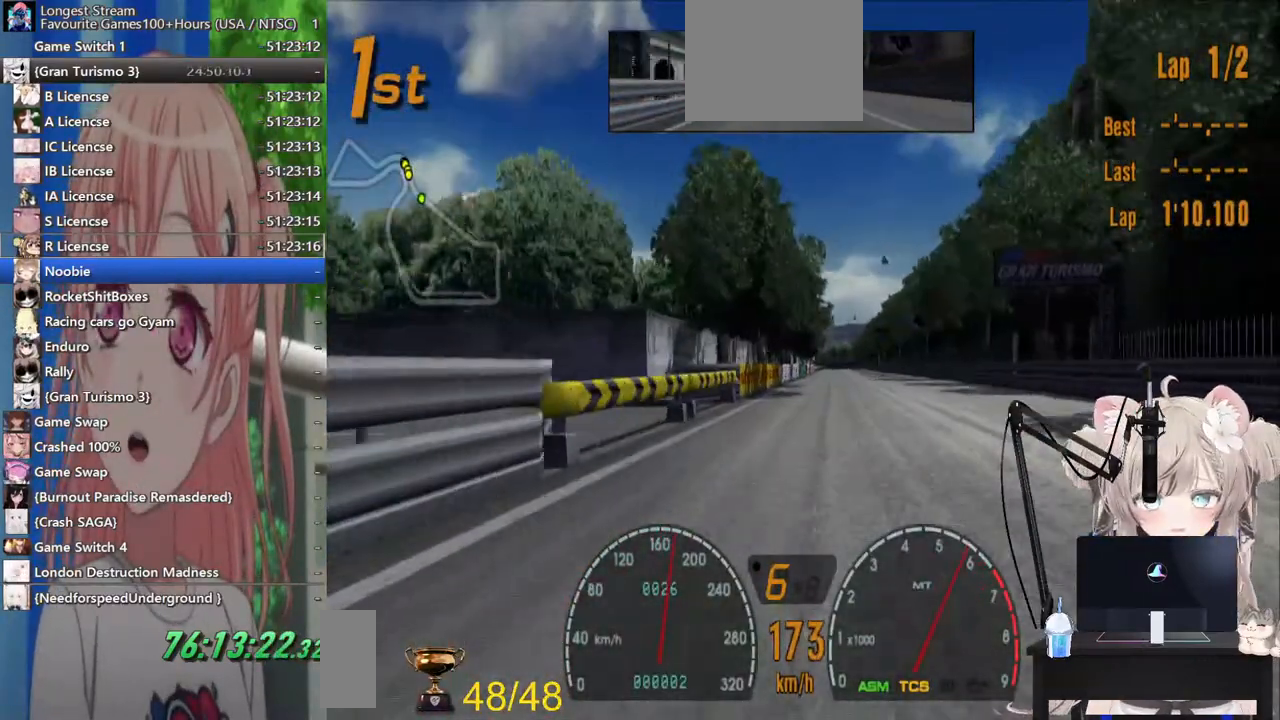
{"buttons": [], "left_stick": "center", "right_stick": "center", "events": []}
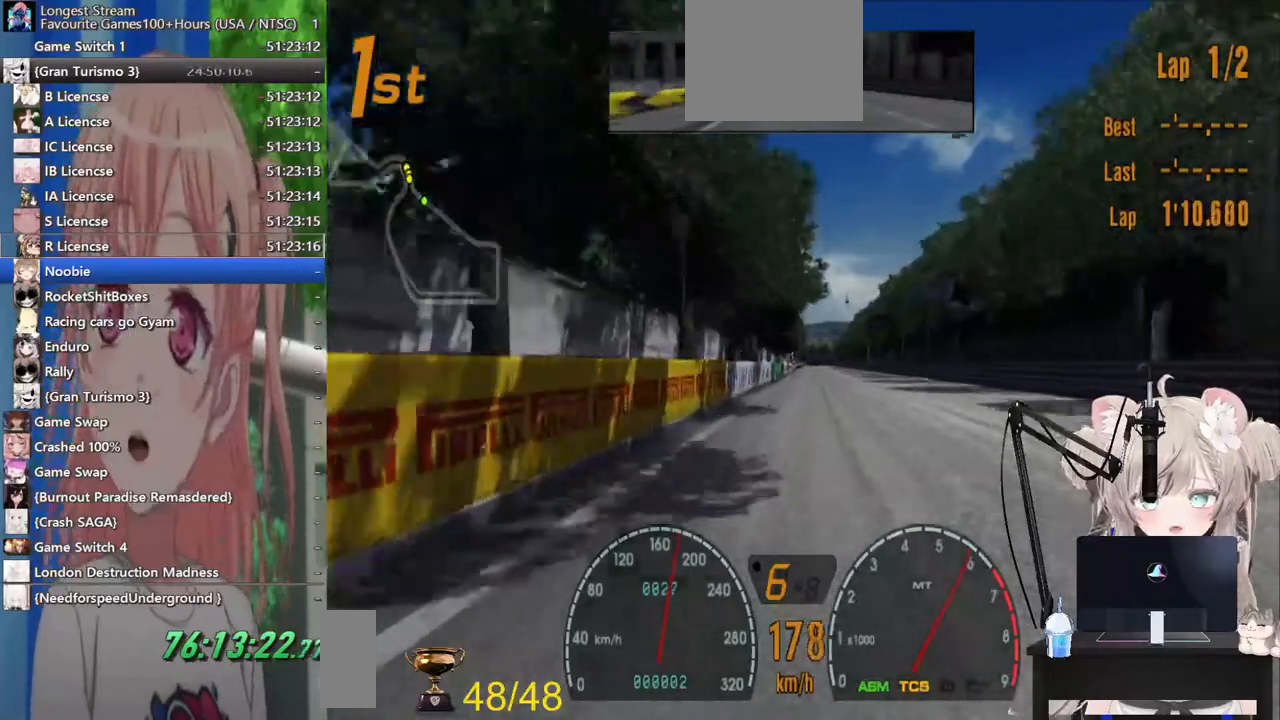
{"buttons": [], "left_stick": "center", "right_stick": "center", "events": []}
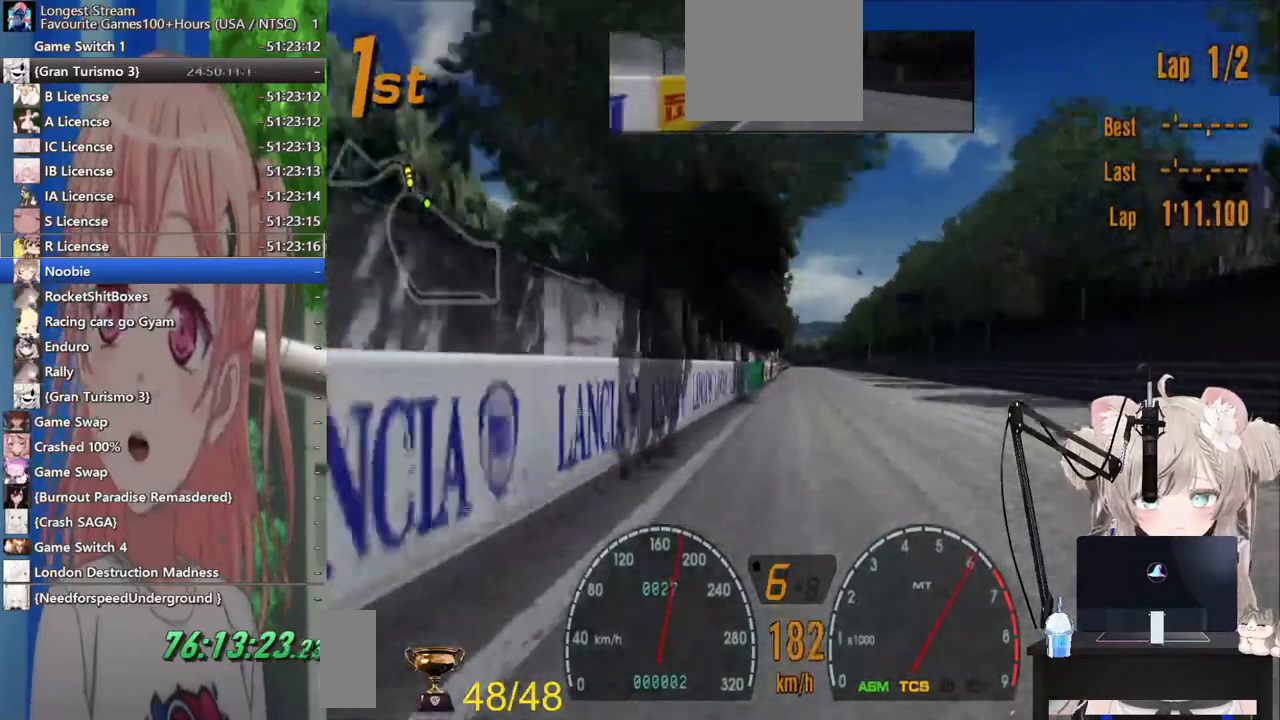
{"buttons": [], "left_stick": "center", "right_stick": "center", "events": []}
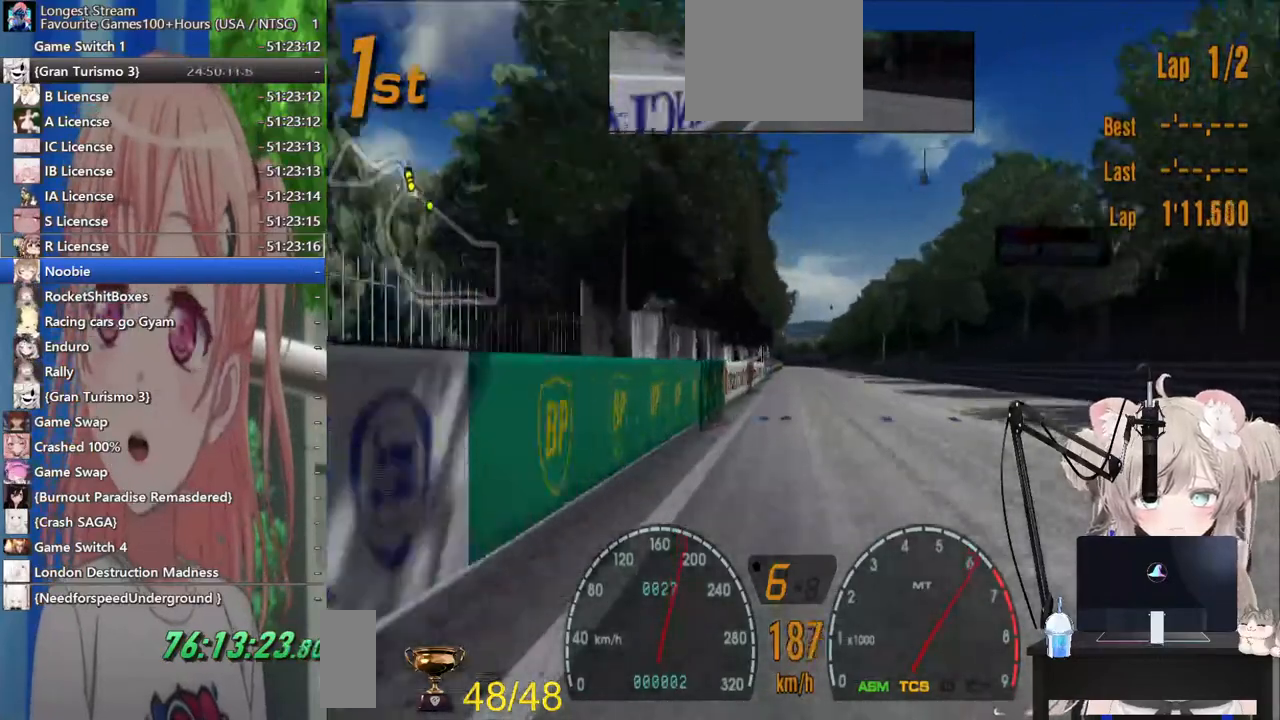
{"buttons": [], "left_stick": "center", "right_stick": "center", "events": []}
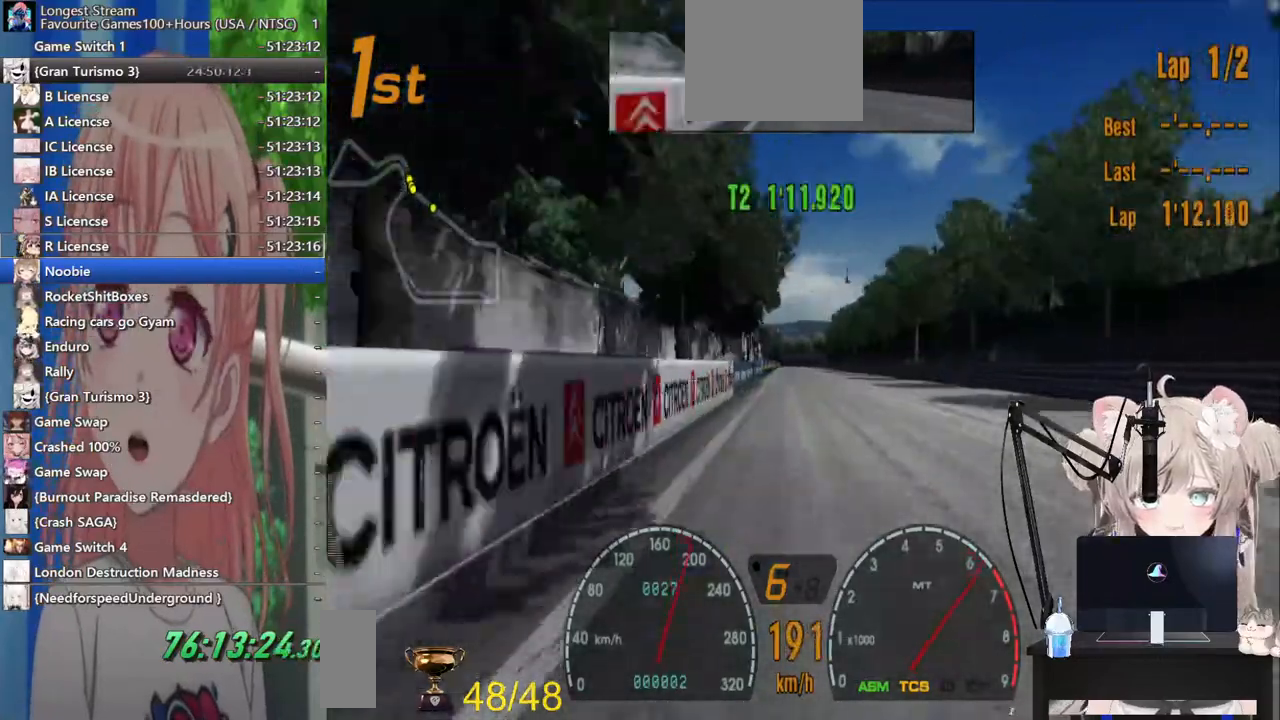
{"buttons": [], "left_stick": "center", "right_stick": "center", "events": []}
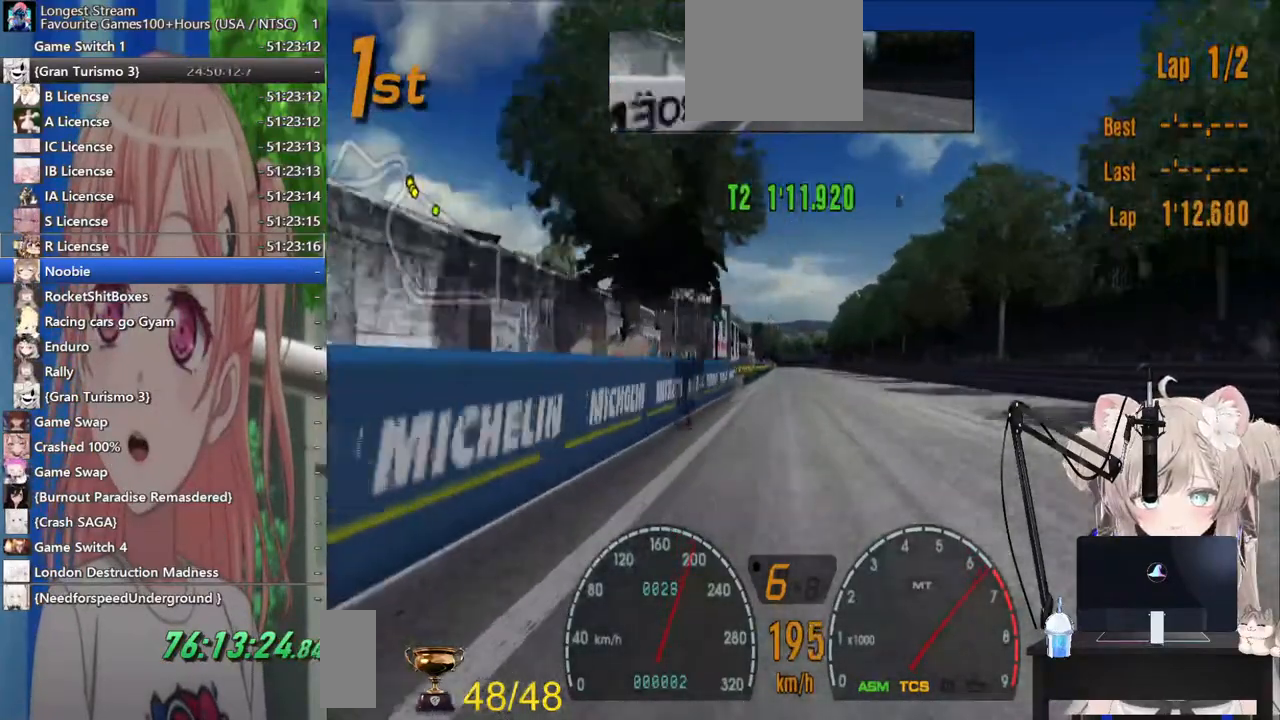
{"buttons": [], "left_stick": "center", "right_stick": "center", "events": []}
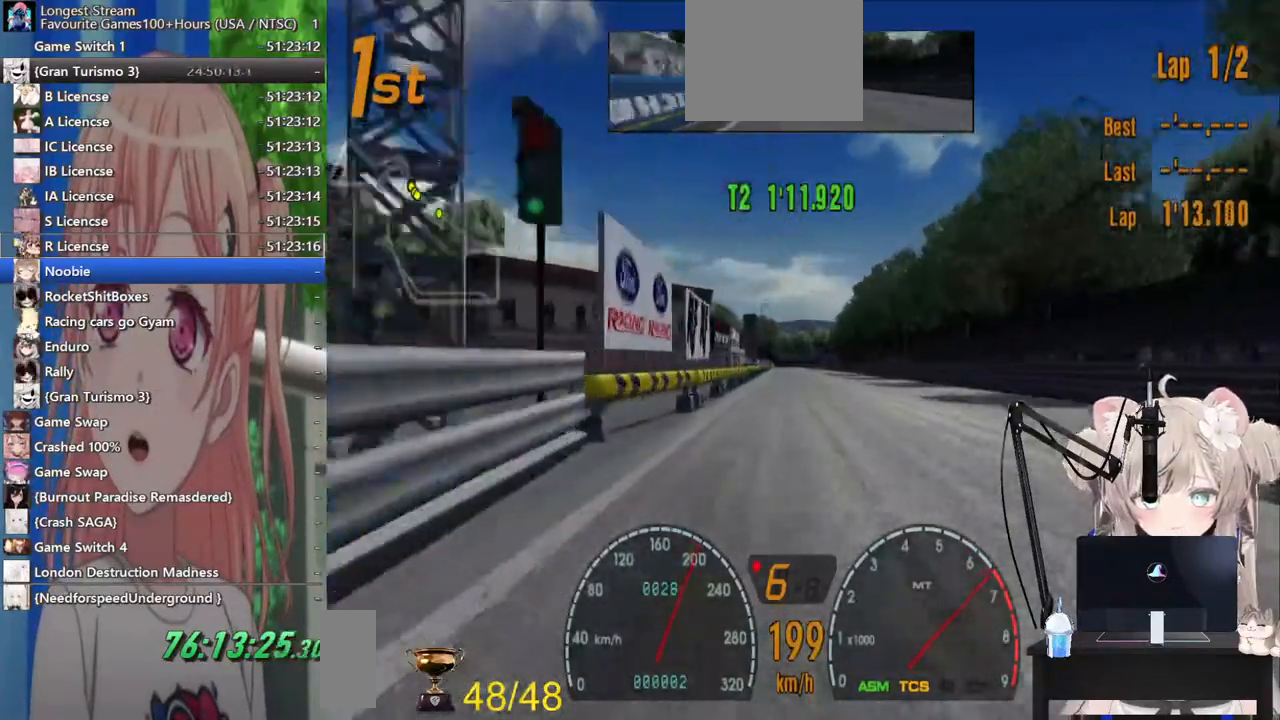
{"buttons": [], "left_stick": "center", "right_stick": "center", "events": []}
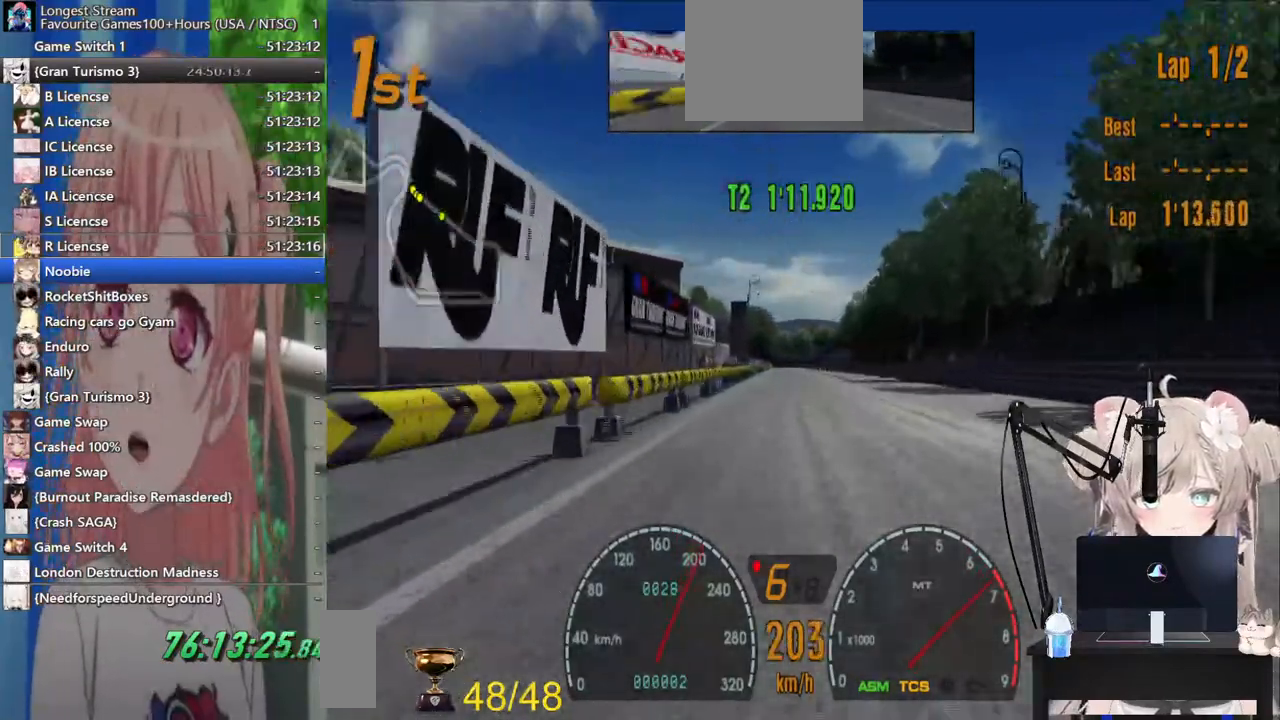
{"buttons": [], "left_stick": "center", "right_stick": "center", "events": []}
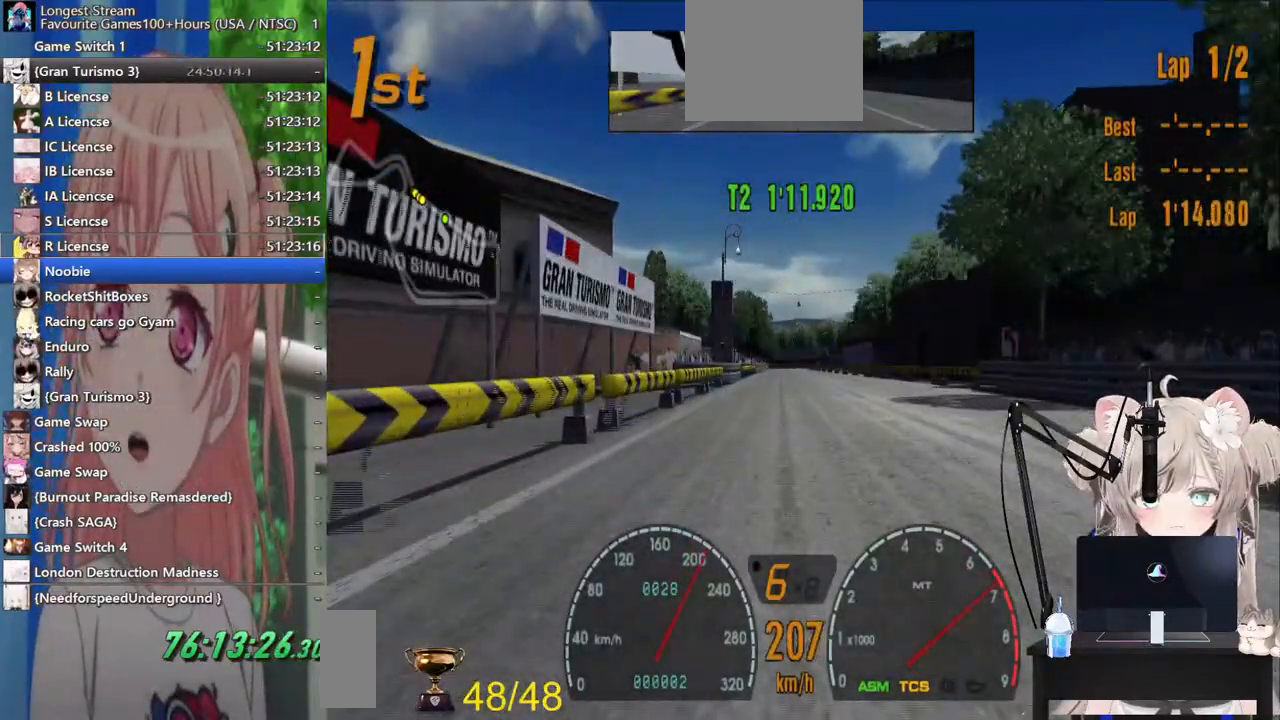
{"buttons": ["CROSS"], "left_stick": "center", "right_stick": "center", "events": [[467, "CROSS", "down"]]}
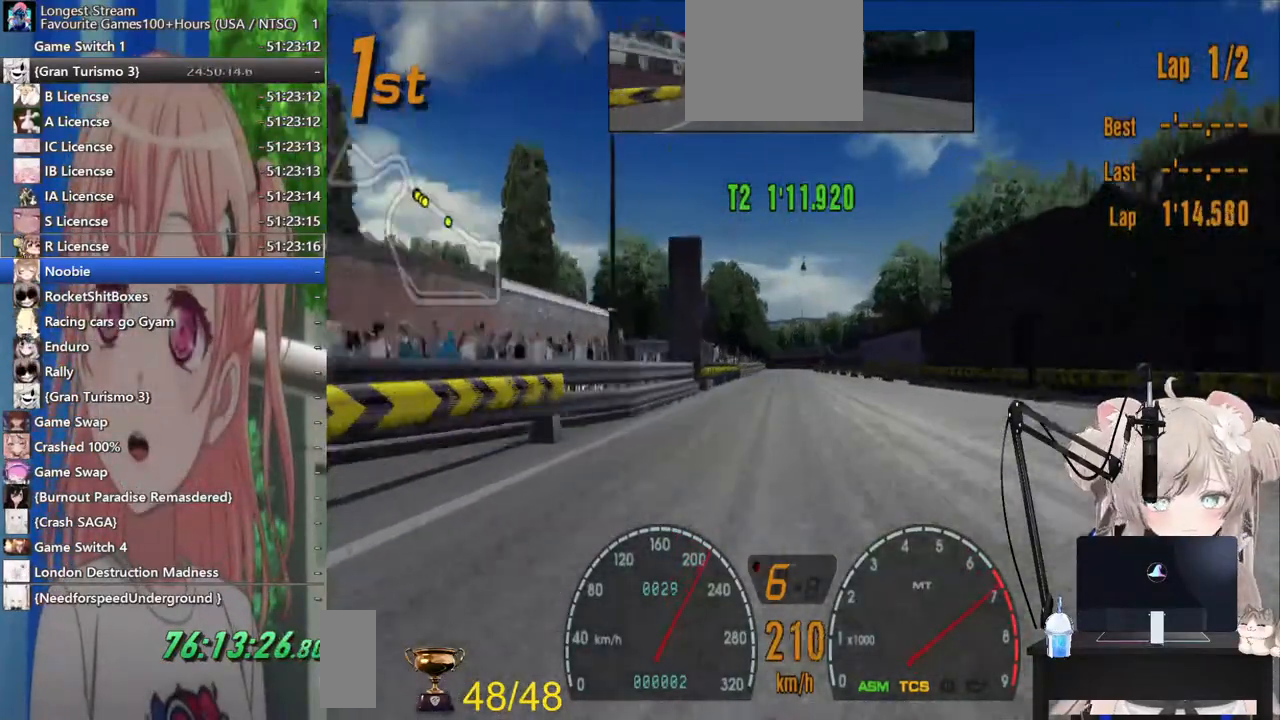
{"buttons": [], "left_stick": "center", "right_stick": "center", "events": [[67, "CROSS", "up"]]}
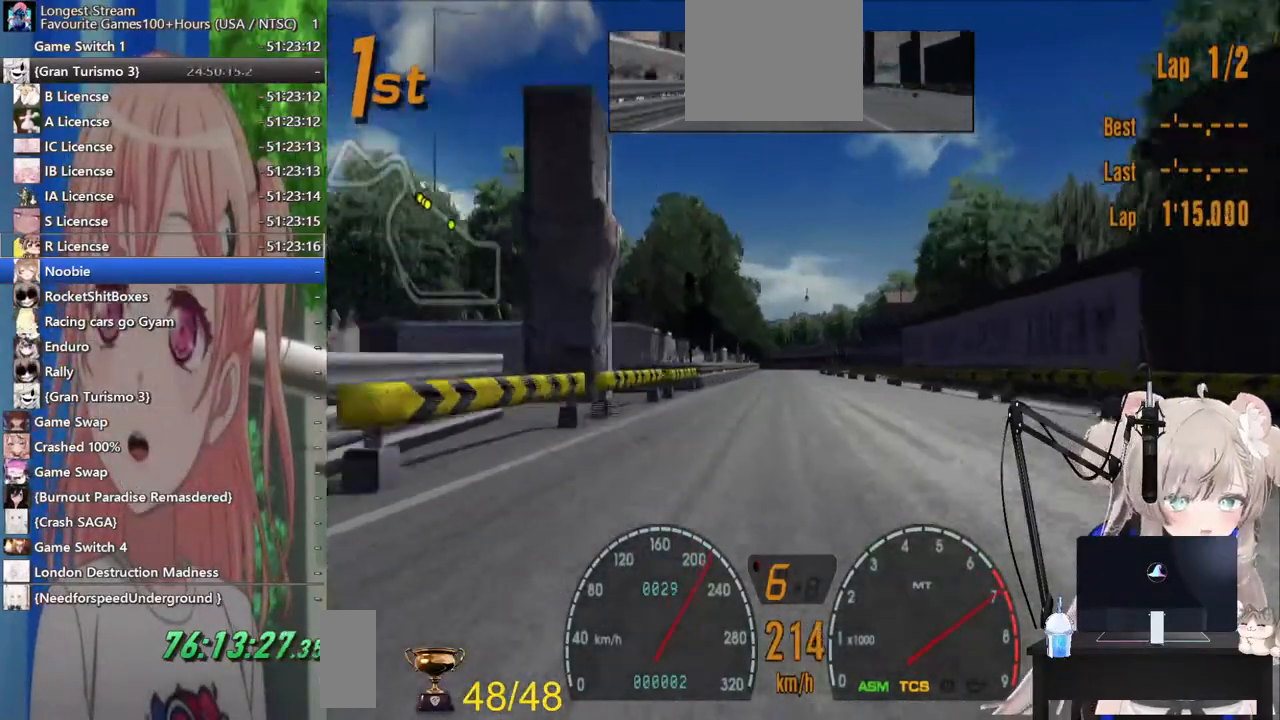
{"buttons": [], "left_stick": "center", "right_stick": "center", "events": [[317, "CROSS", "down"], [483, "CROSS", "up"]]}
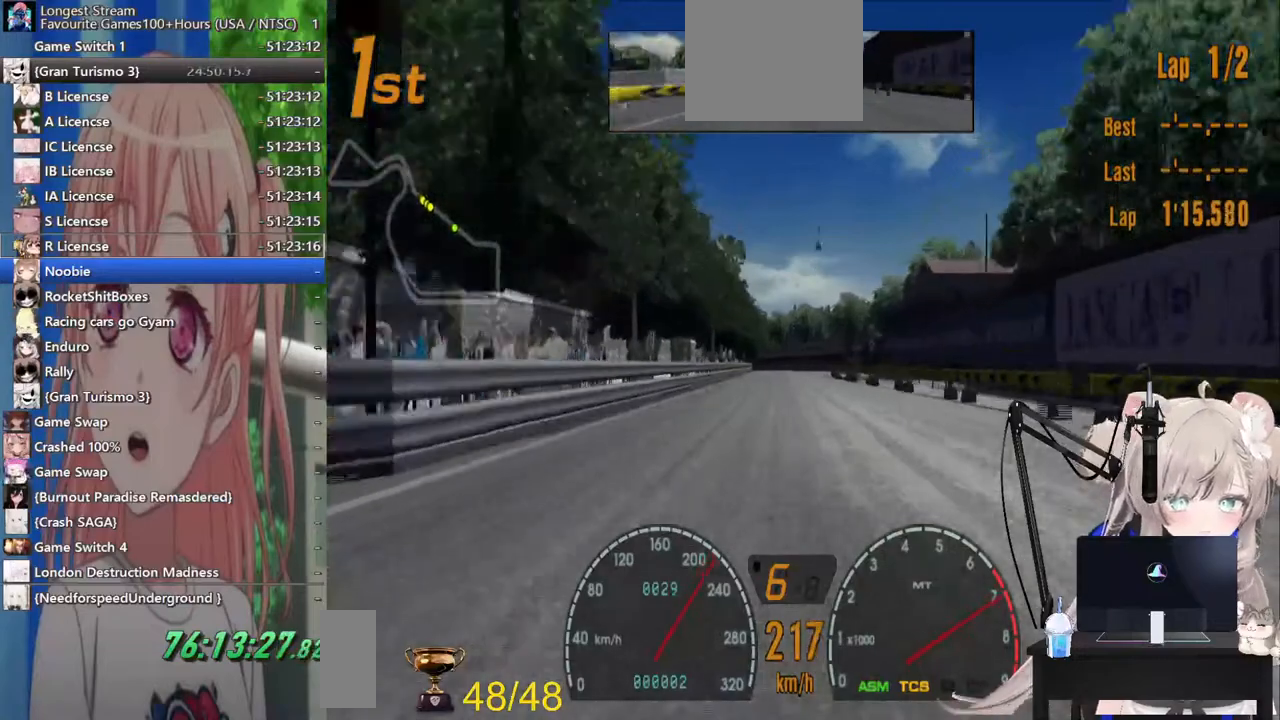
{"buttons": [], "left_stick": "center", "right_stick": "center", "events": [[233, "R1", "down"], [367, "R1", "up"]]}
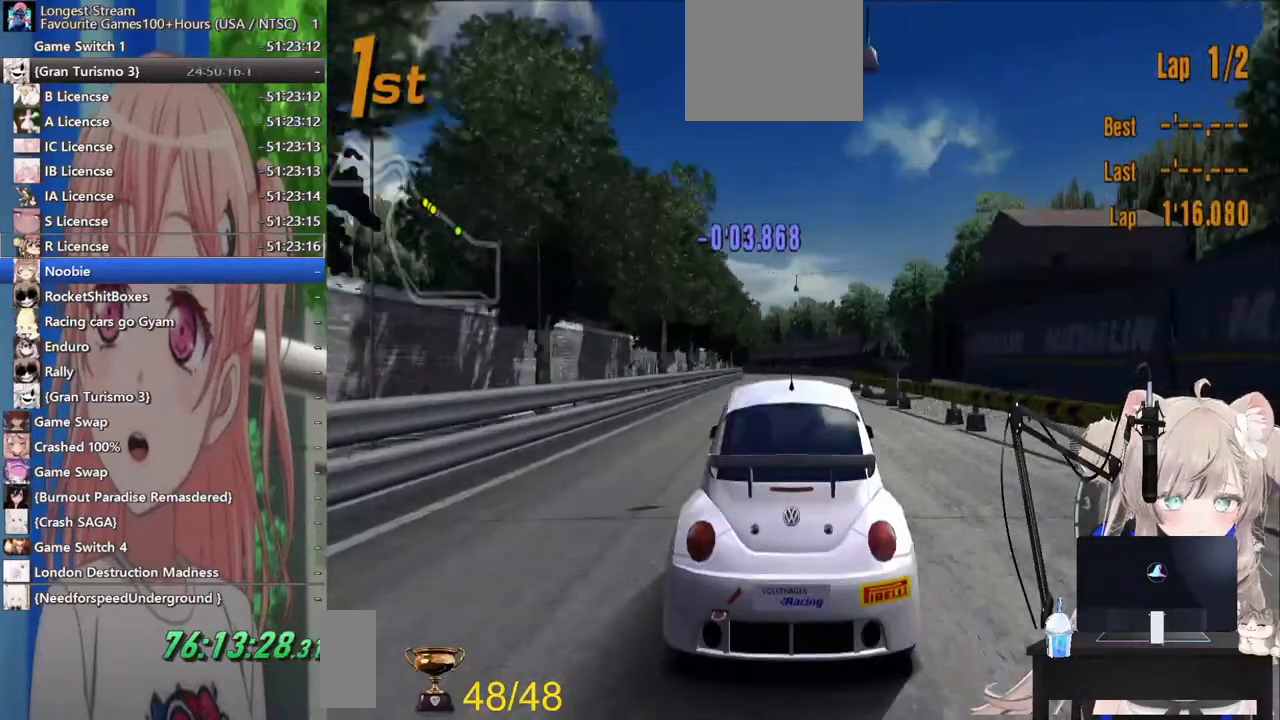
{"buttons": [], "left_stick": "left", "right_stick": "center", "events": [[233, "R1", "down"], [383, "R1", "up"], [383, "left_stick", "left"]]}
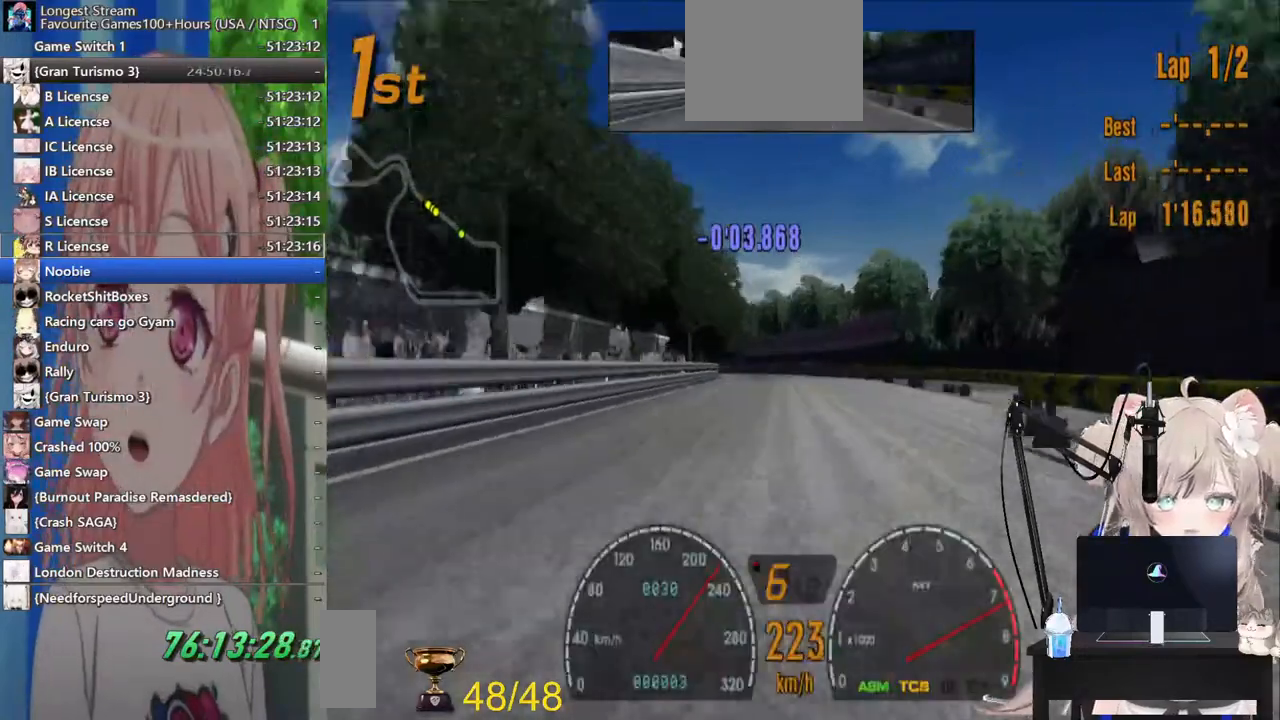
{"buttons": [], "left_stick": "center", "right_stick": "center", "events": [[17, "left_stick", "center"]]}
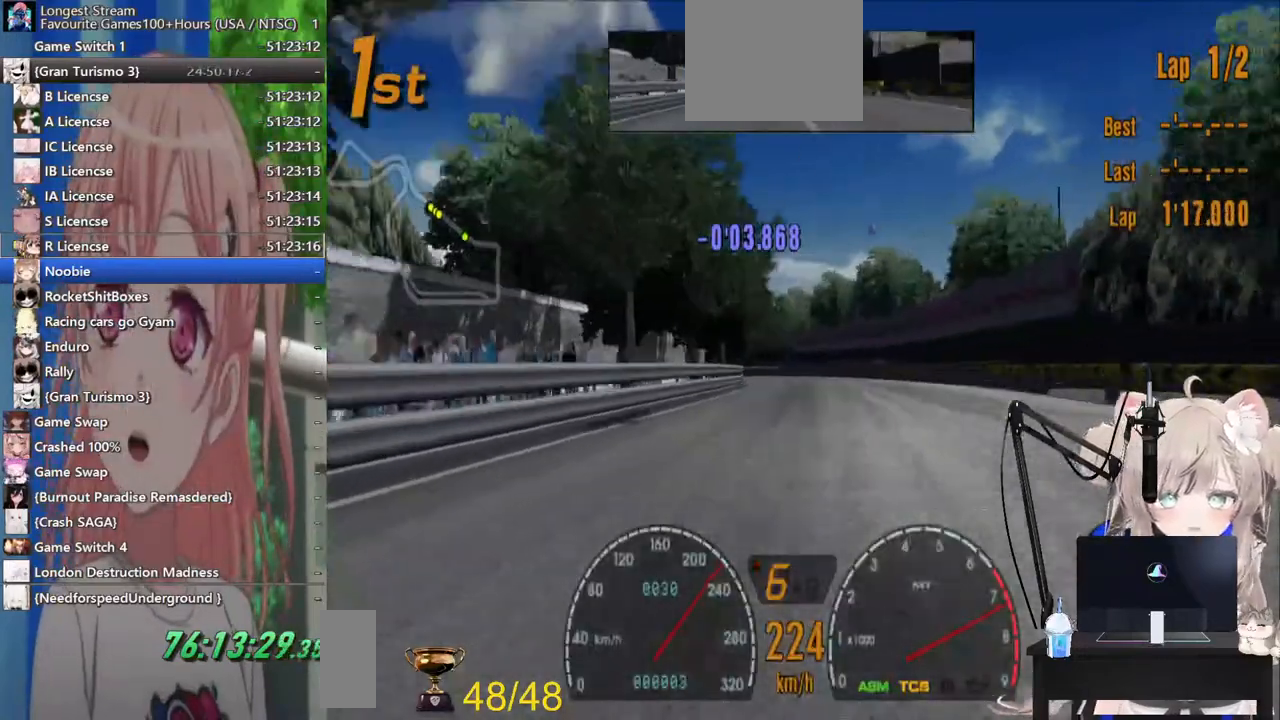
{"buttons": [], "left_stick": "center", "right_stick": "center", "events": [[300, "left_stick", "left"], [417, "left_stick", "center"]]}
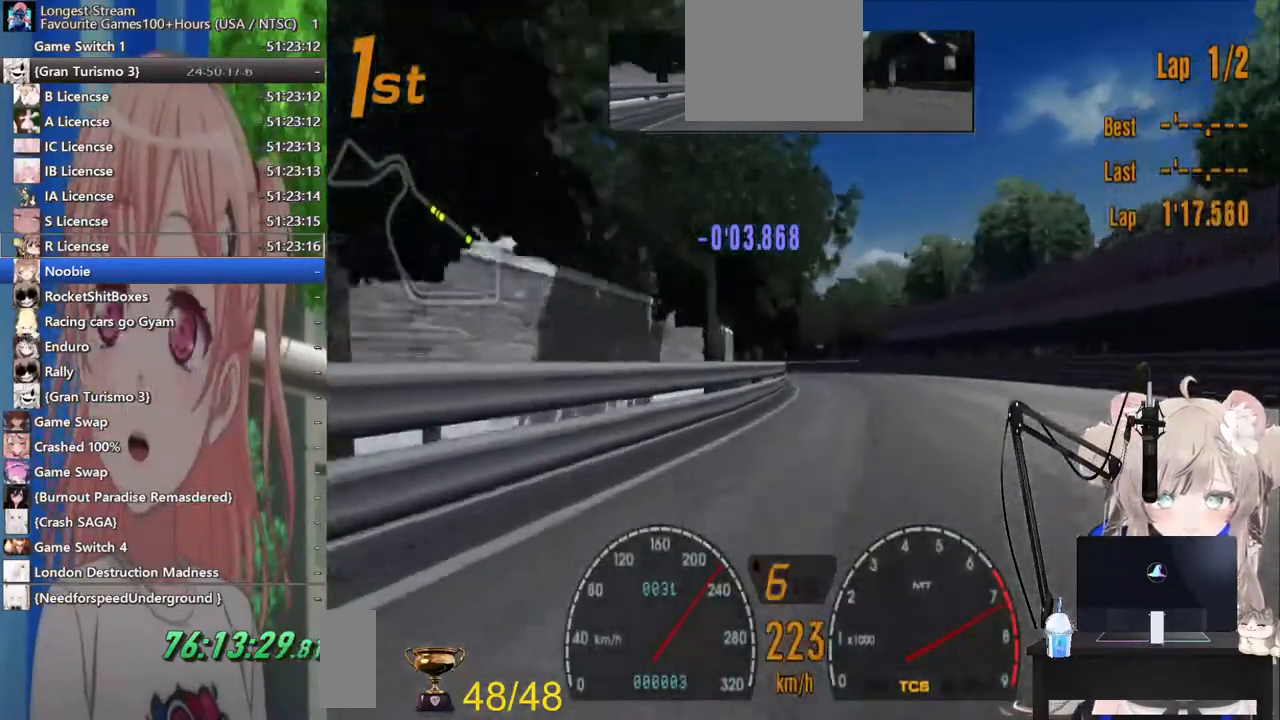
{"buttons": [], "left_stick": "left", "right_stick": "center", "events": [[483, "left_stick", "left"]]}
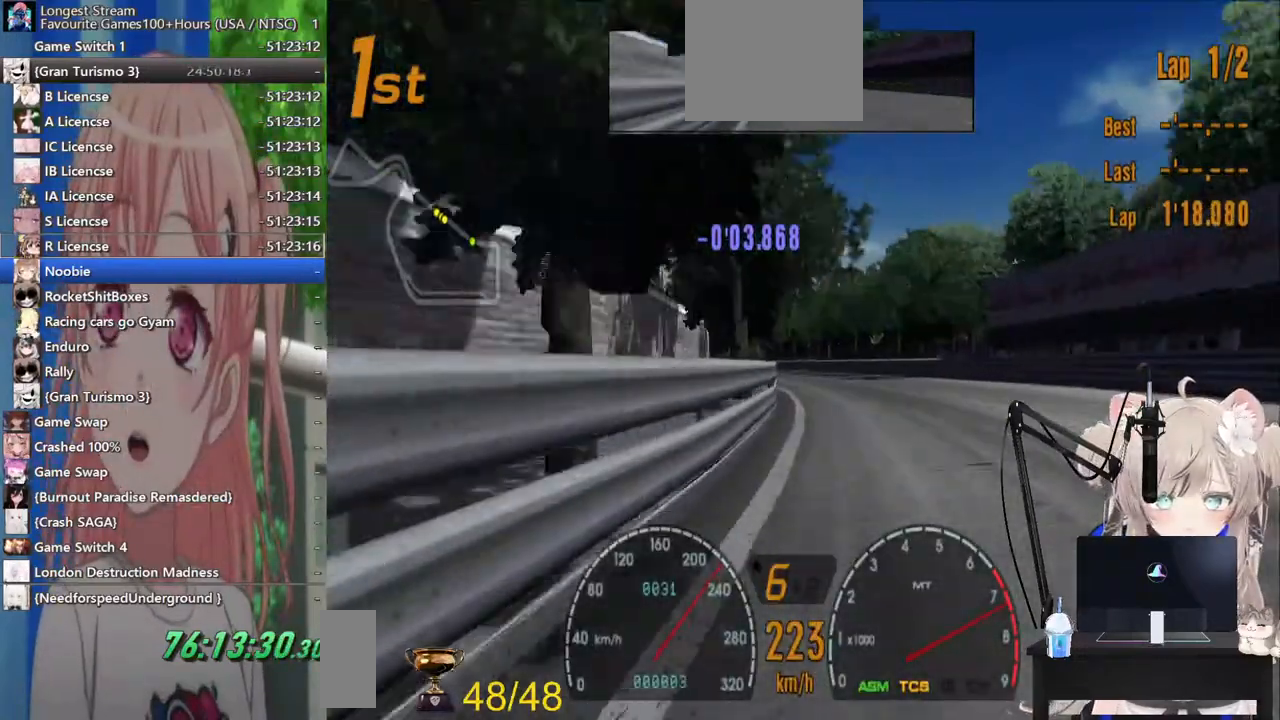
{"buttons": [], "left_stick": "center", "right_stick": "center", "events": [[367, "left_stick", "center"]]}
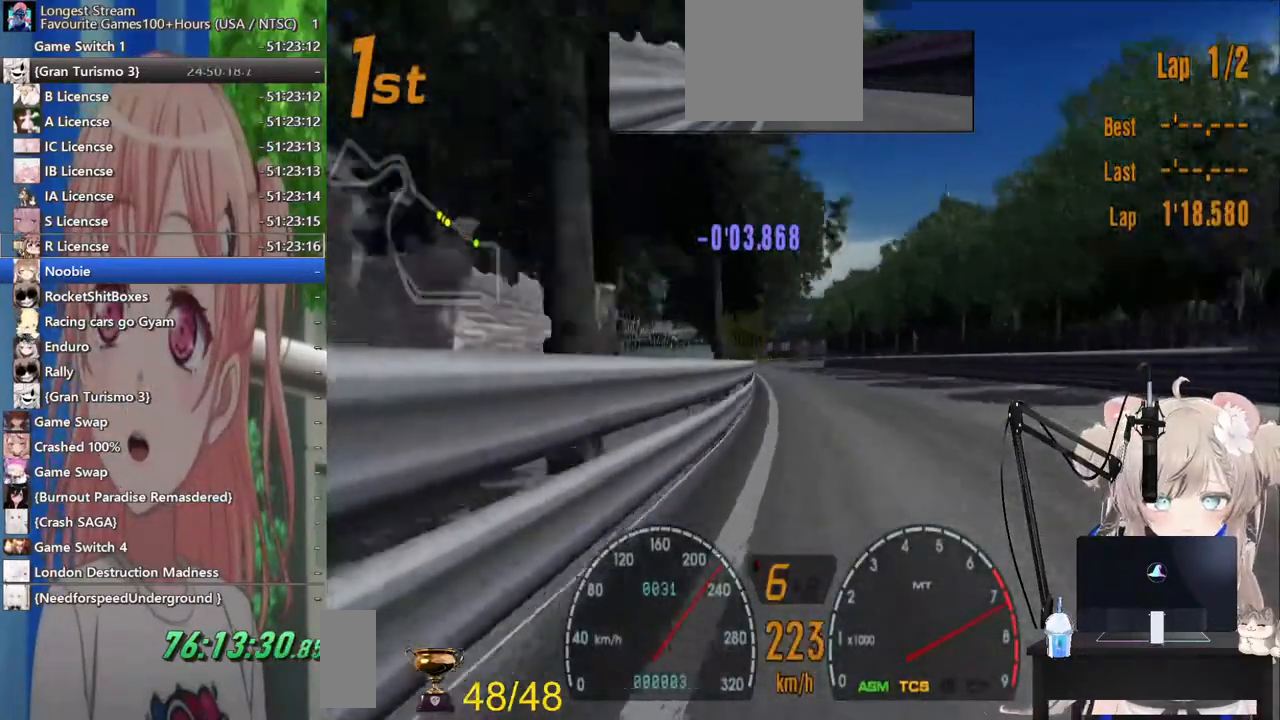
{"buttons": [], "left_stick": "center", "right_stick": "center", "events": []}